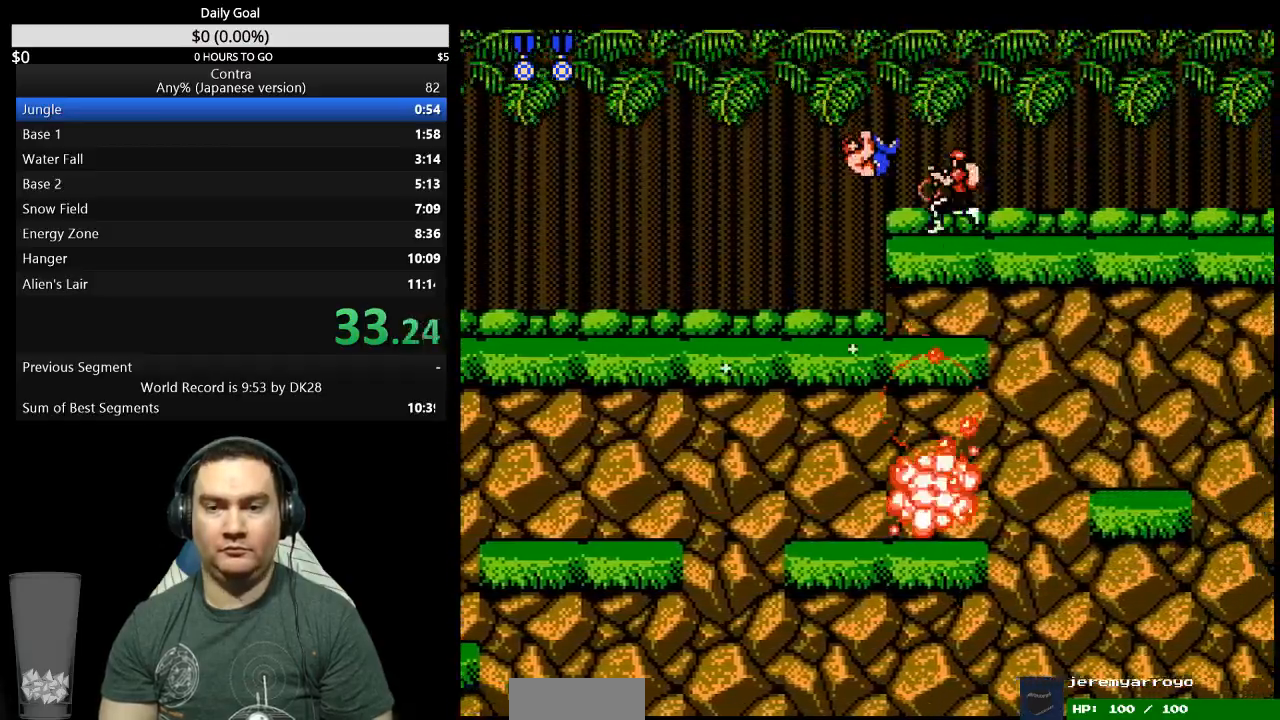
Gameplay with a controller (Nintendo layout); each line is a JSON object with the inputs held at the frame after it. "events" lists button and stick changes between this image and that frame as [ms after this image, input, new state], when the widget could be followed in between. Not read: B L3 R3 START.
{"buttons": ["DPAD_RIGHT"], "events": [[33, "A", "up"]]}
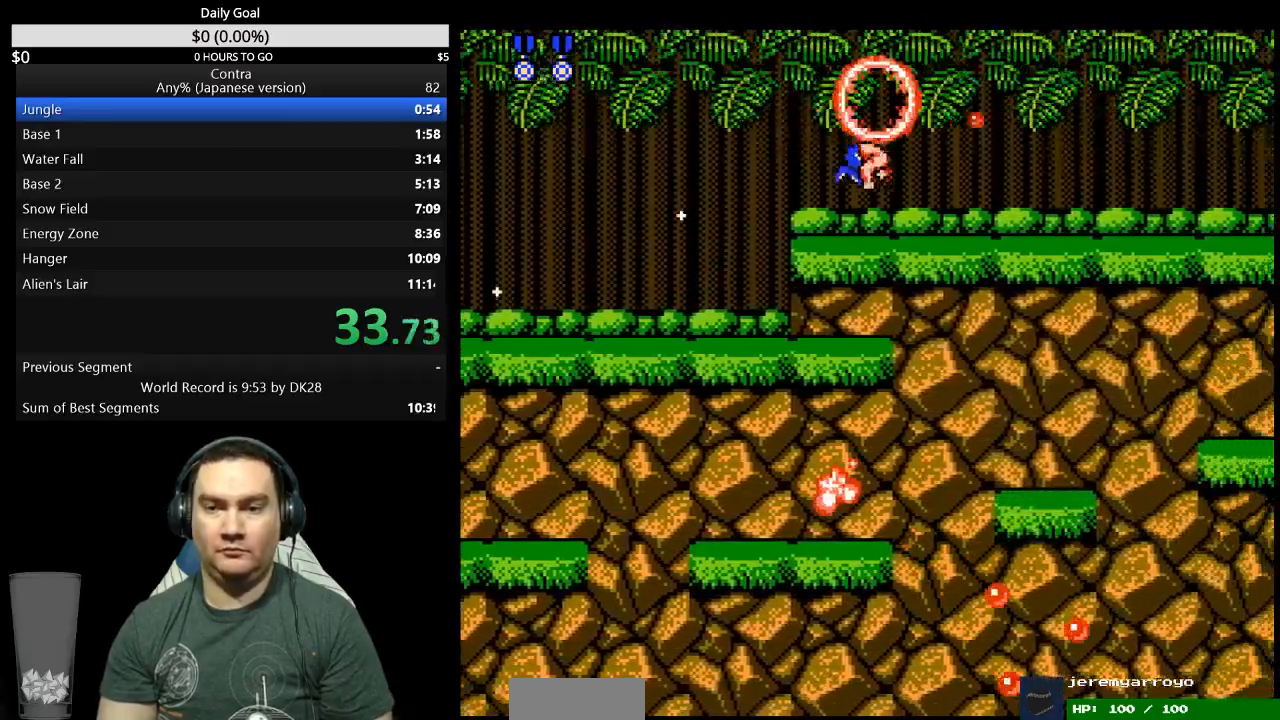
{"buttons": ["DPAD_RIGHT"], "events": []}
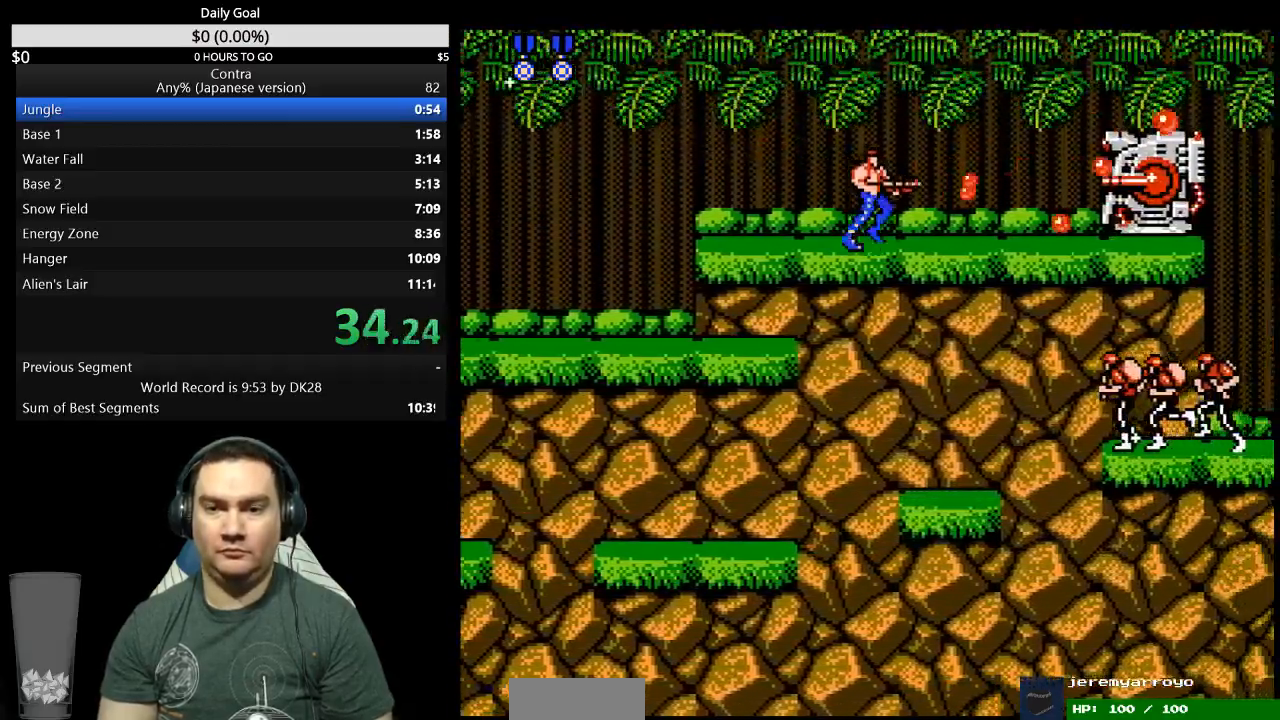
{"buttons": ["DPAD_RIGHT"], "events": []}
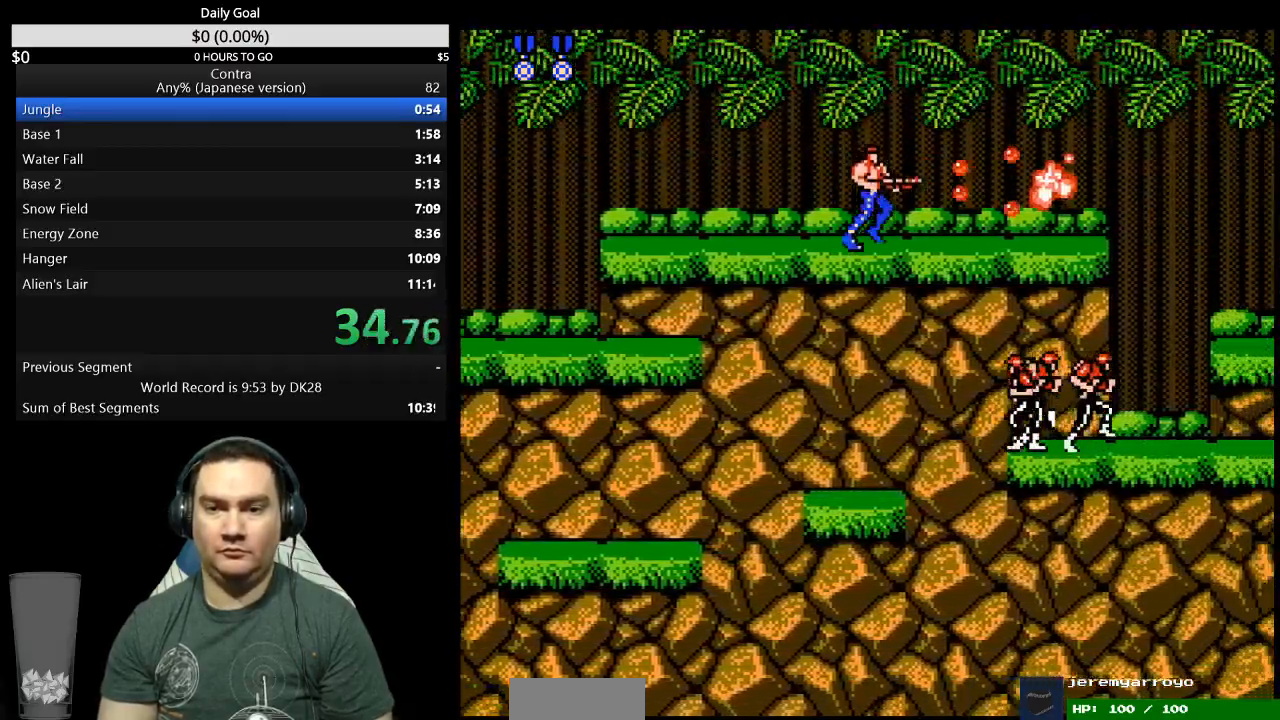
{"buttons": ["DPAD_RIGHT"], "events": []}
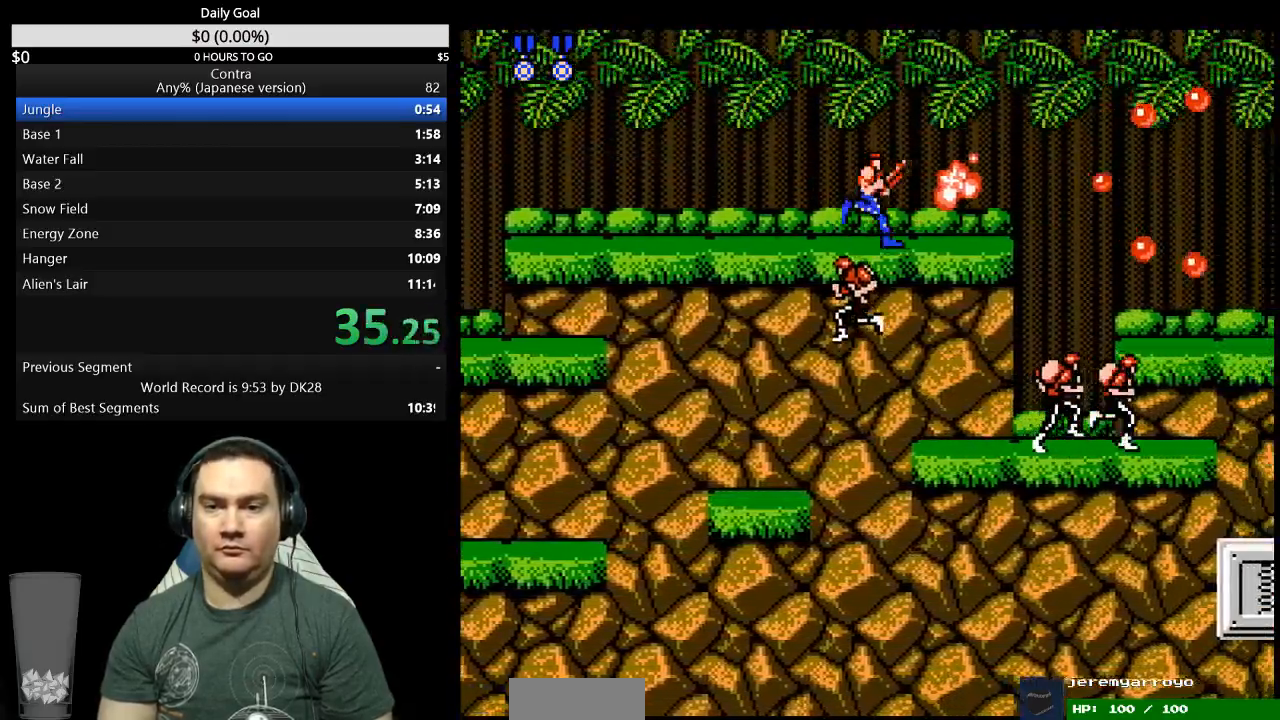
{"buttons": ["A", "DPAD_DOWN", "DPAD_RIGHT"], "events": [[500, "A", "down"], [500, "DPAD_DOWN", "down"]]}
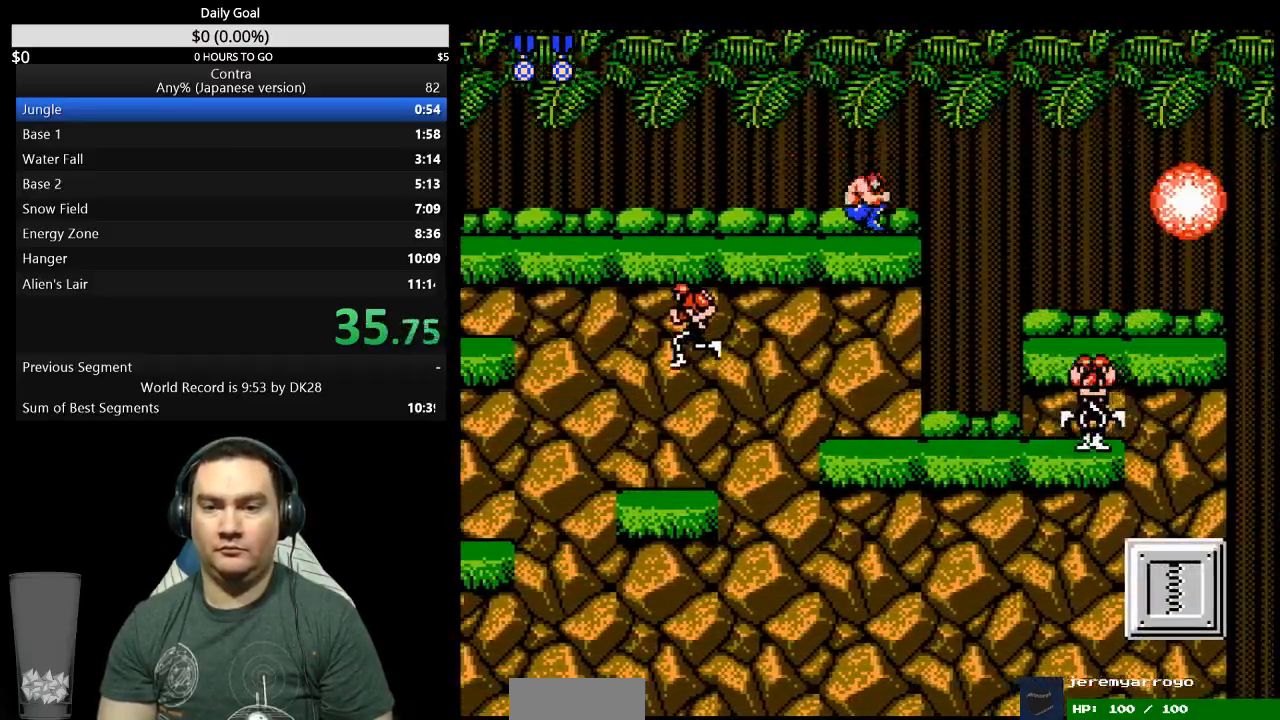
{"buttons": ["DPAD_DOWN", "DPAD_RIGHT"], "events": [[100, "A", "up"]]}
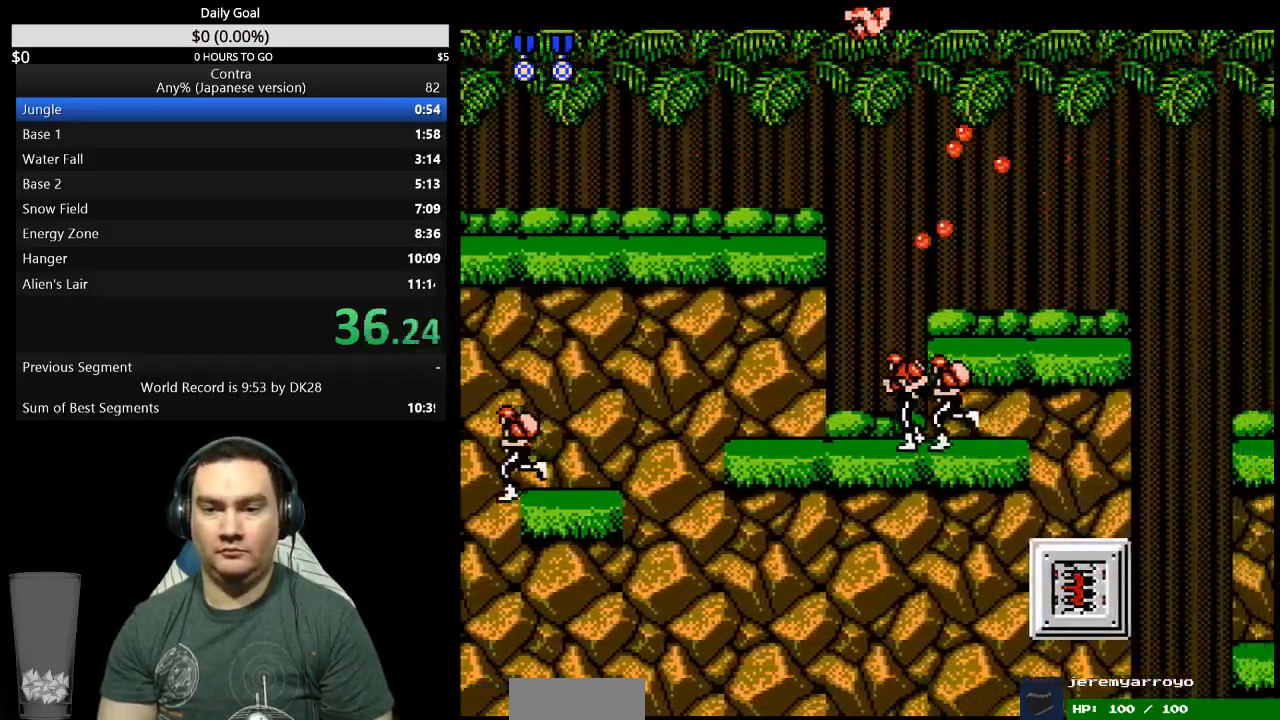
{"buttons": ["DPAD_RIGHT"], "events": [[267, "DPAD_DOWN", "up"]]}
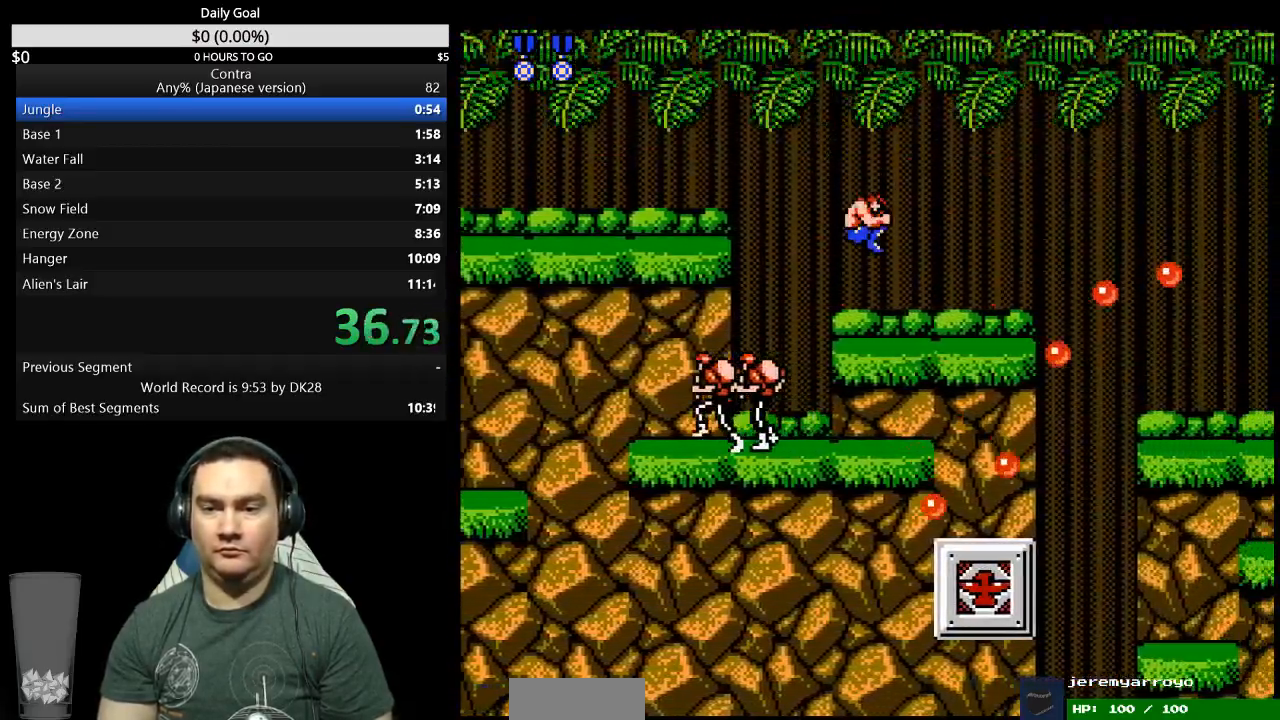
{"buttons": ["DPAD_RIGHT"], "events": []}
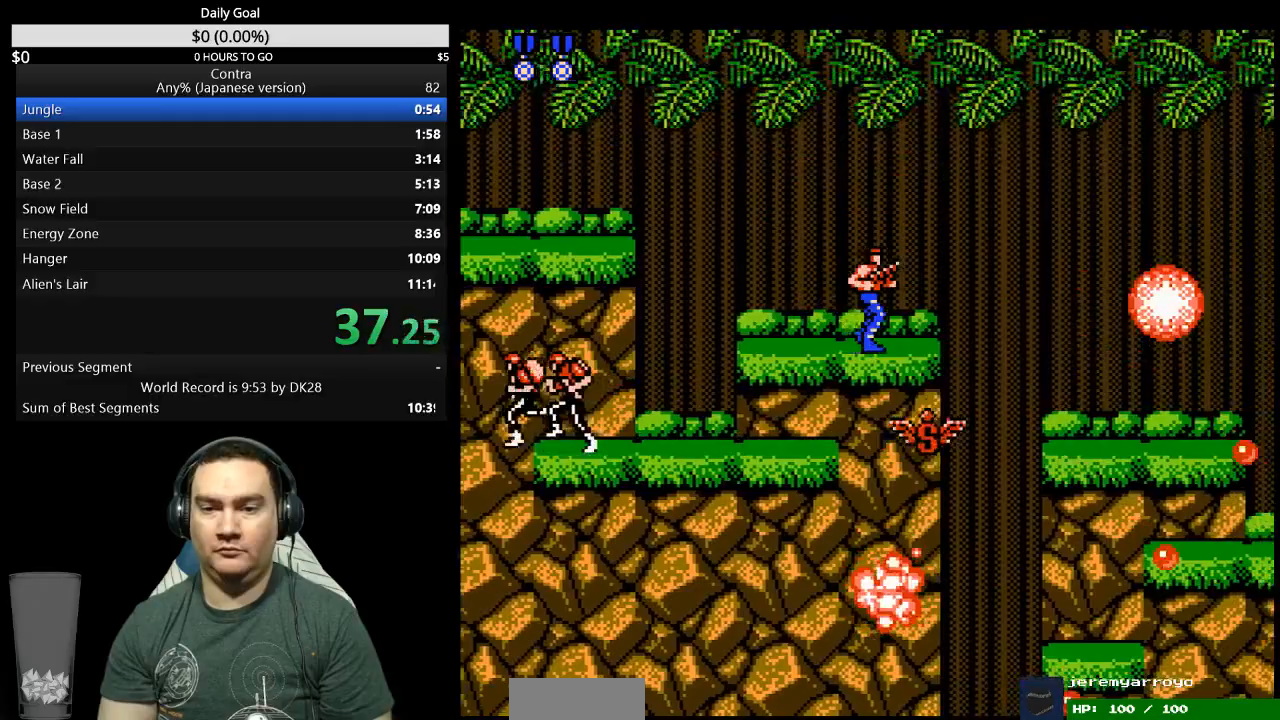
{"buttons": ["DPAD_RIGHT"], "events": []}
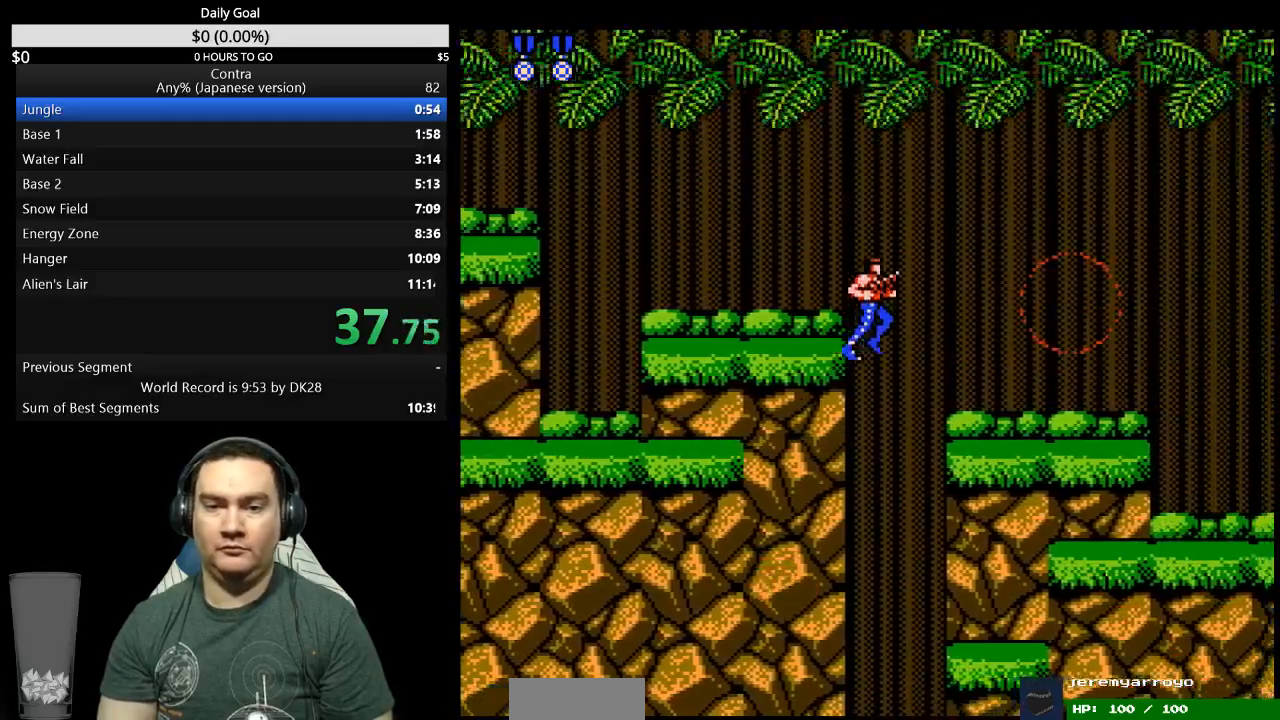
{"buttons": ["DPAD_RIGHT"], "events": []}
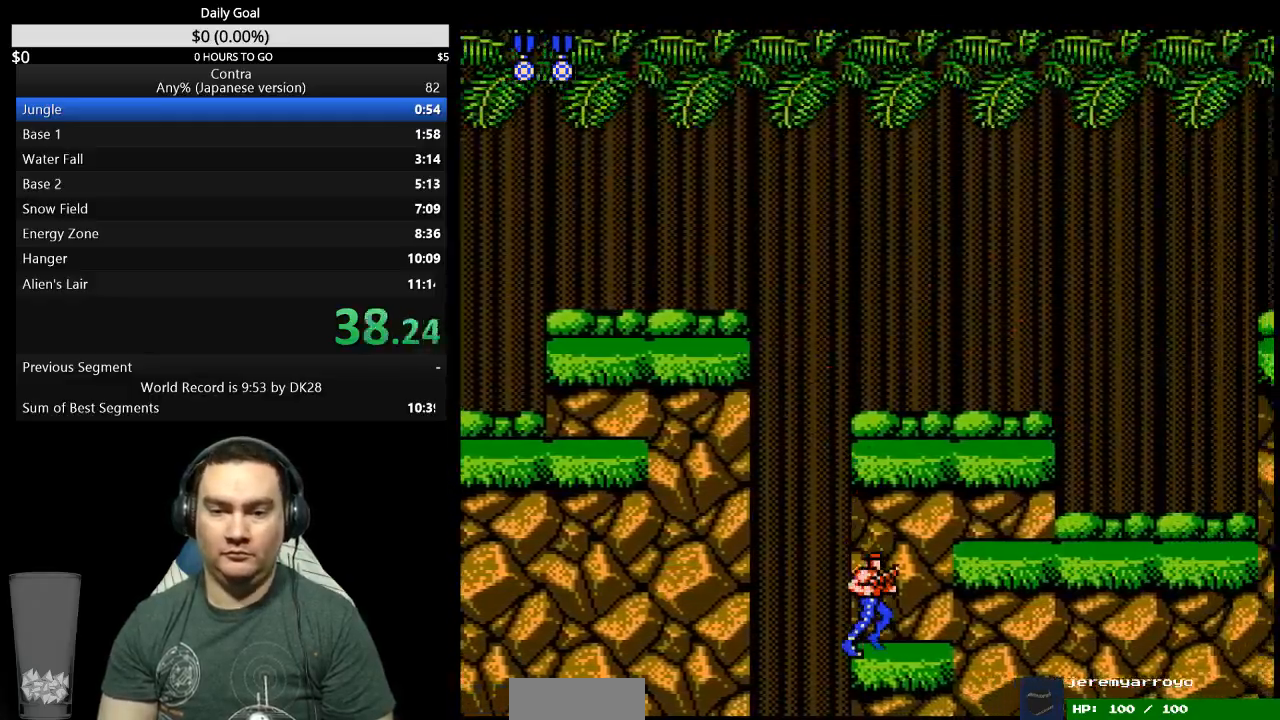
{"buttons": ["DPAD_RIGHT"], "events": [[33, "A", "down"], [133, "A", "up"], [333, "DPAD_RIGHT", "up"], [467, "DPAD_RIGHT", "down"]]}
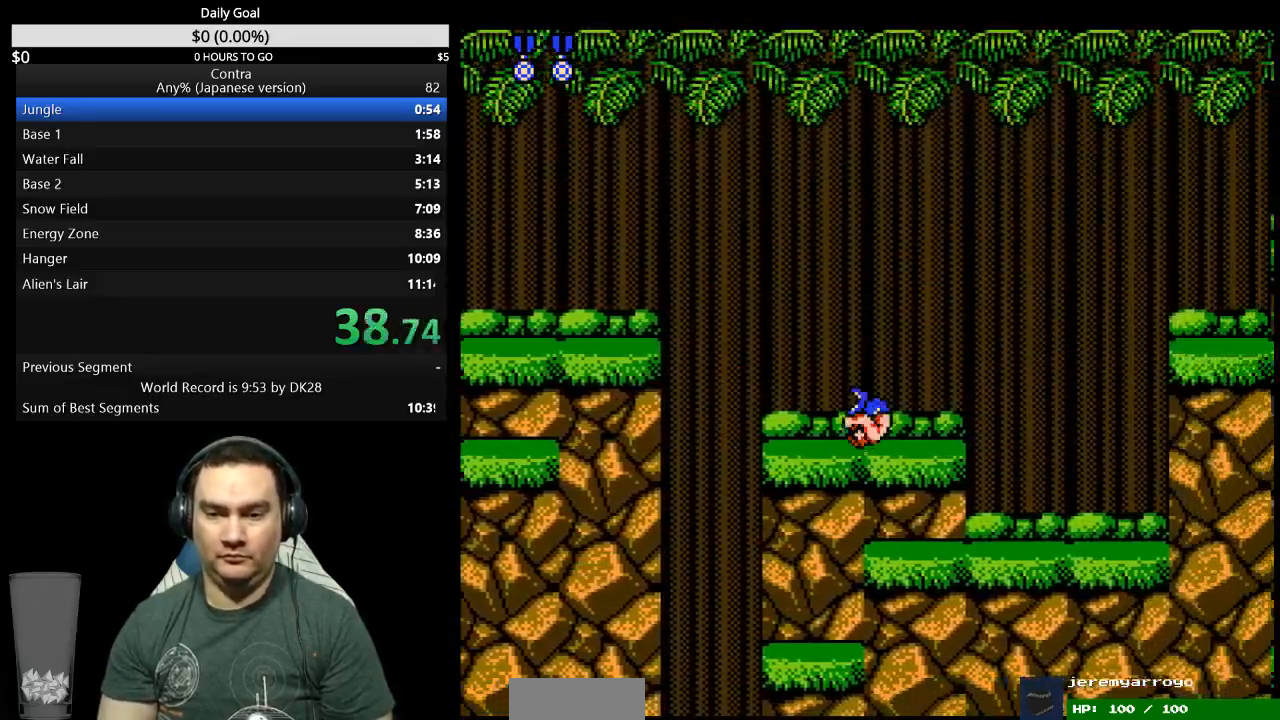
{"buttons": ["DPAD_RIGHT"], "events": []}
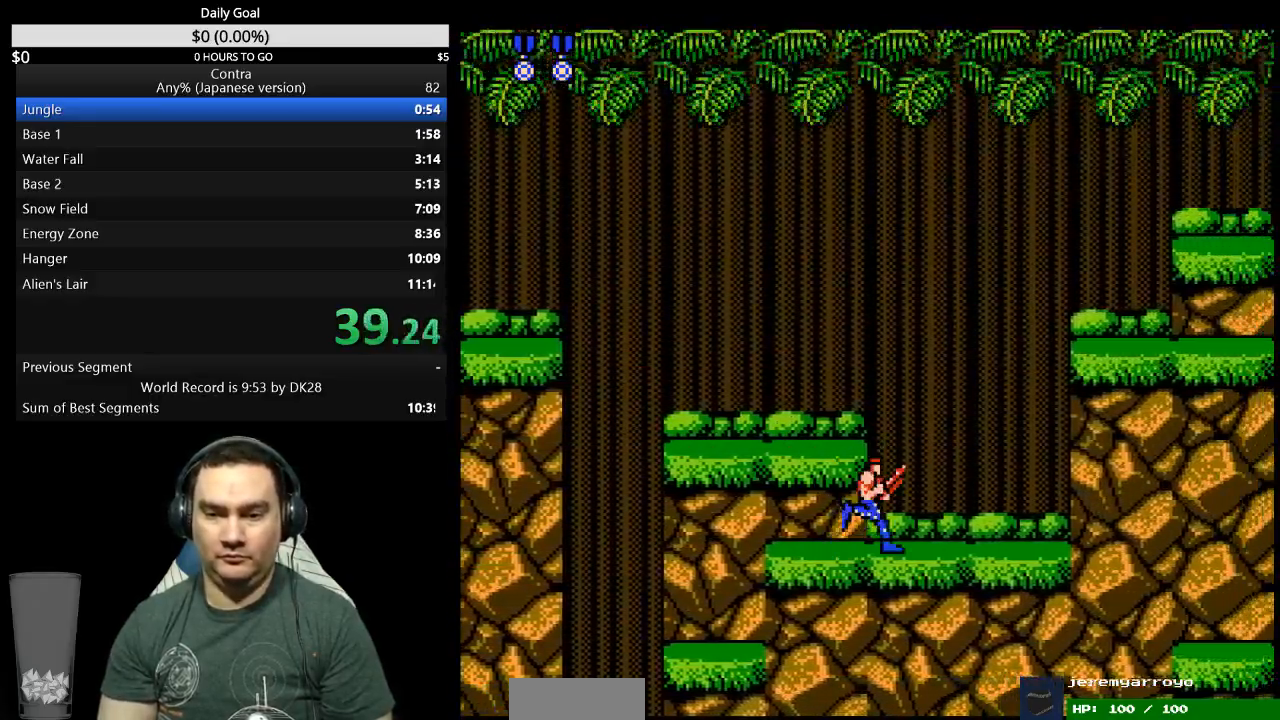
{"buttons": ["DPAD_RIGHT"], "events": []}
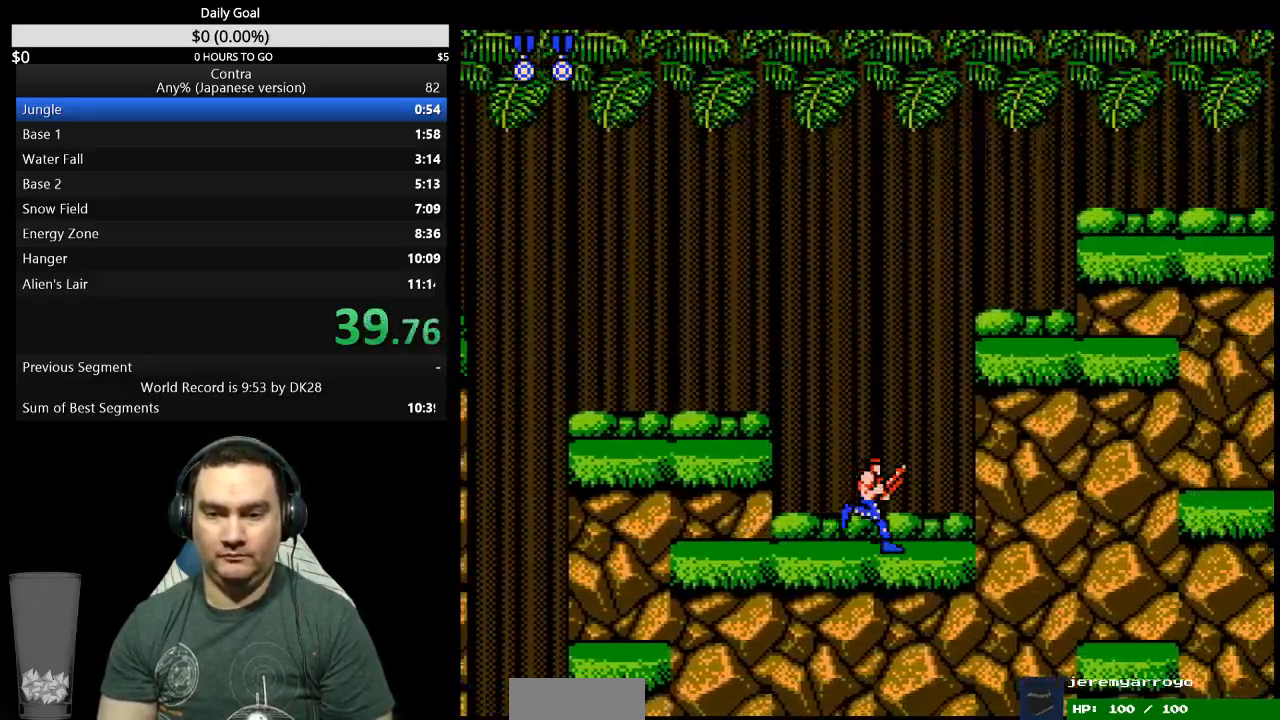
{"buttons": ["DPAD_RIGHT"], "events": [[100, "A", "down"], [167, "A", "up"]]}
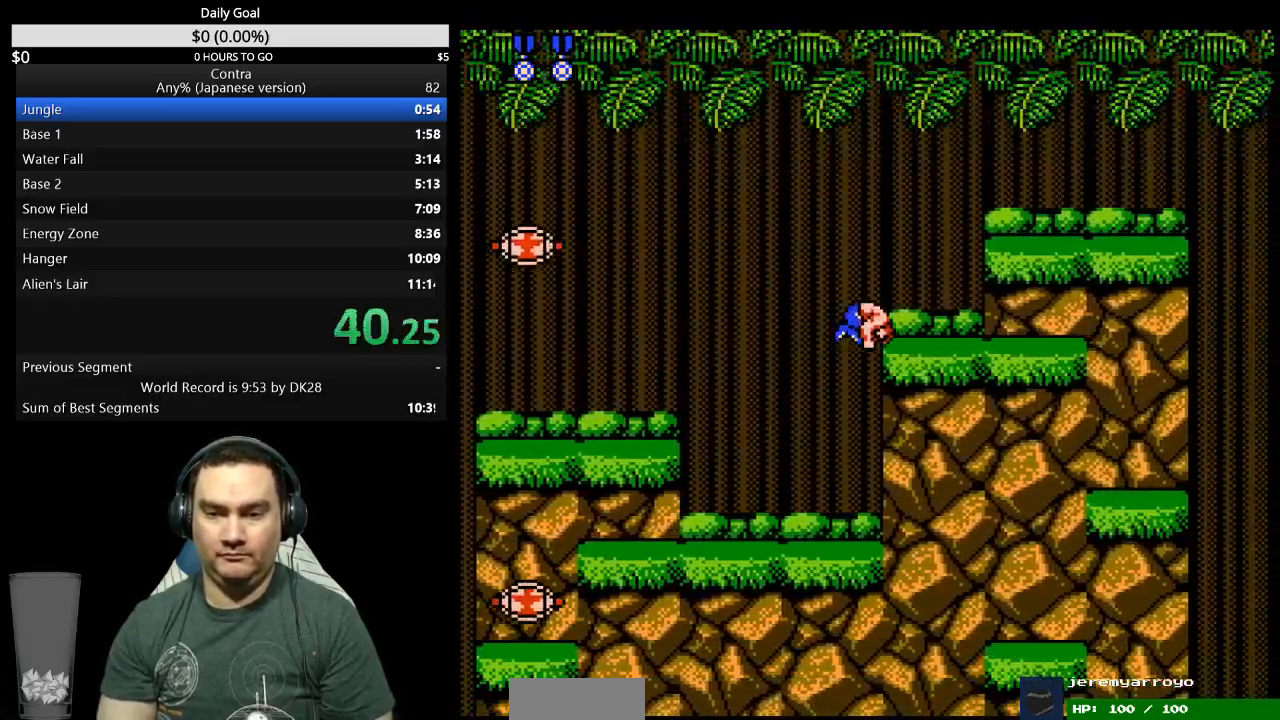
{"buttons": ["DPAD_RIGHT"], "events": []}
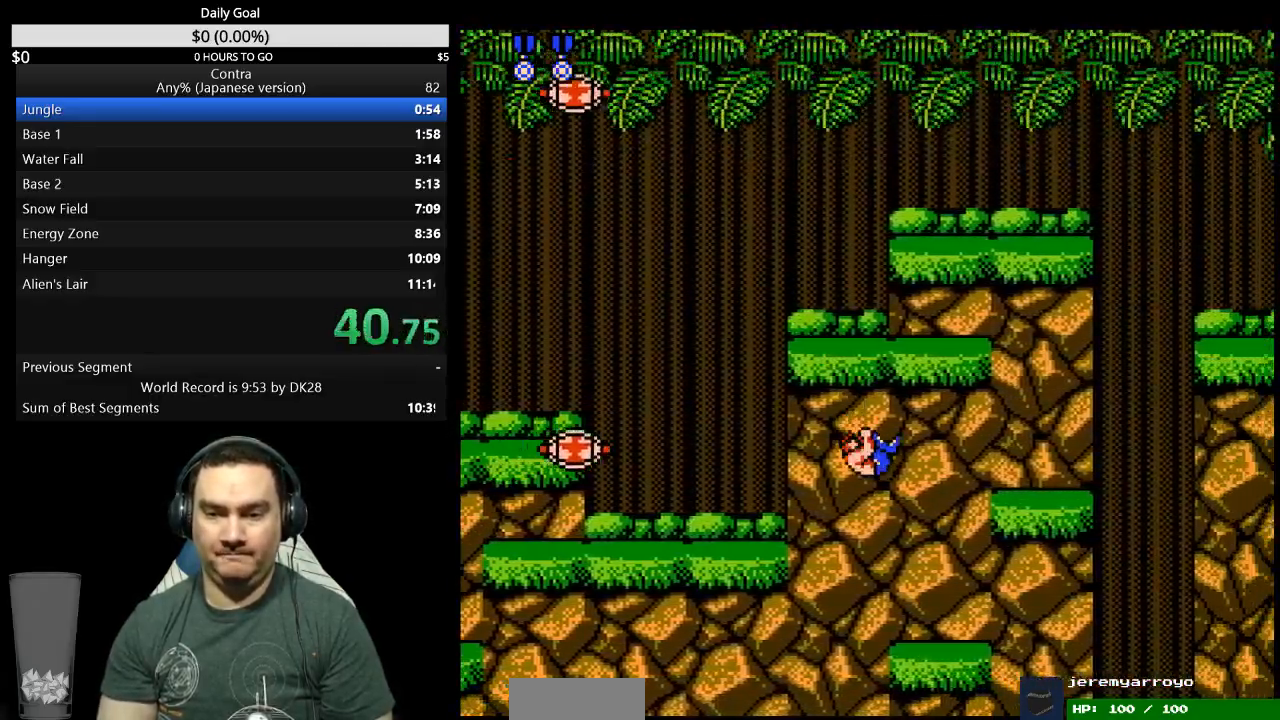
{"buttons": ["DPAD_RIGHT"], "events": [[267, "A", "down"], [333, "A", "up"]]}
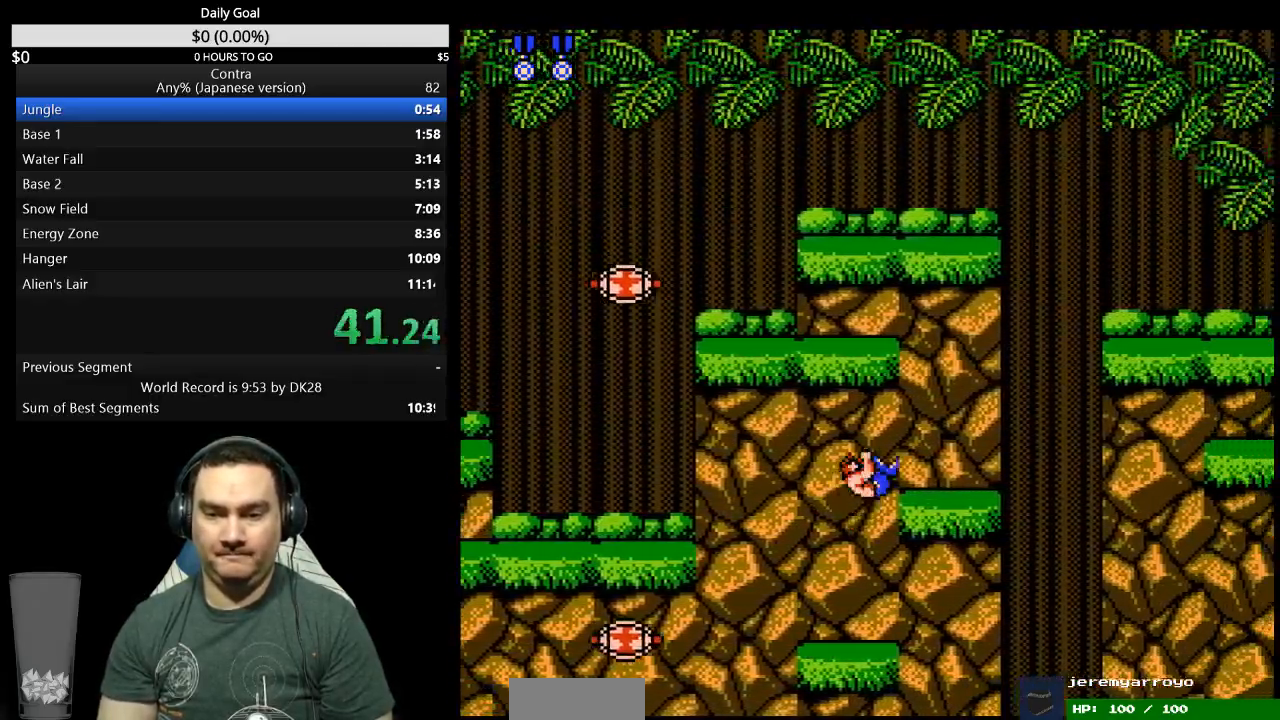
{"buttons": ["DPAD_RIGHT"], "events": []}
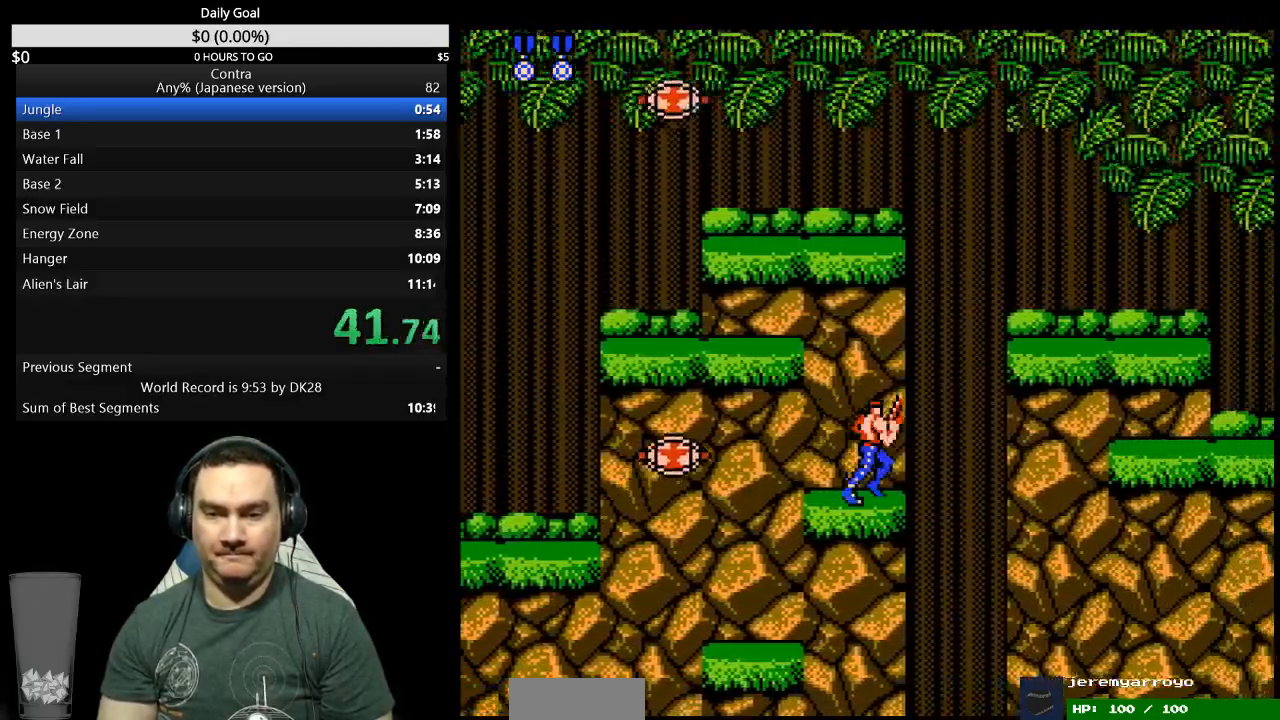
{"buttons": [], "events": [[67, "A", "down"], [233, "A", "up"], [267, "DPAD_DOWN", "down"], [300, "DPAD_RIGHT", "up"], [467, "DPAD_DOWN", "up"]]}
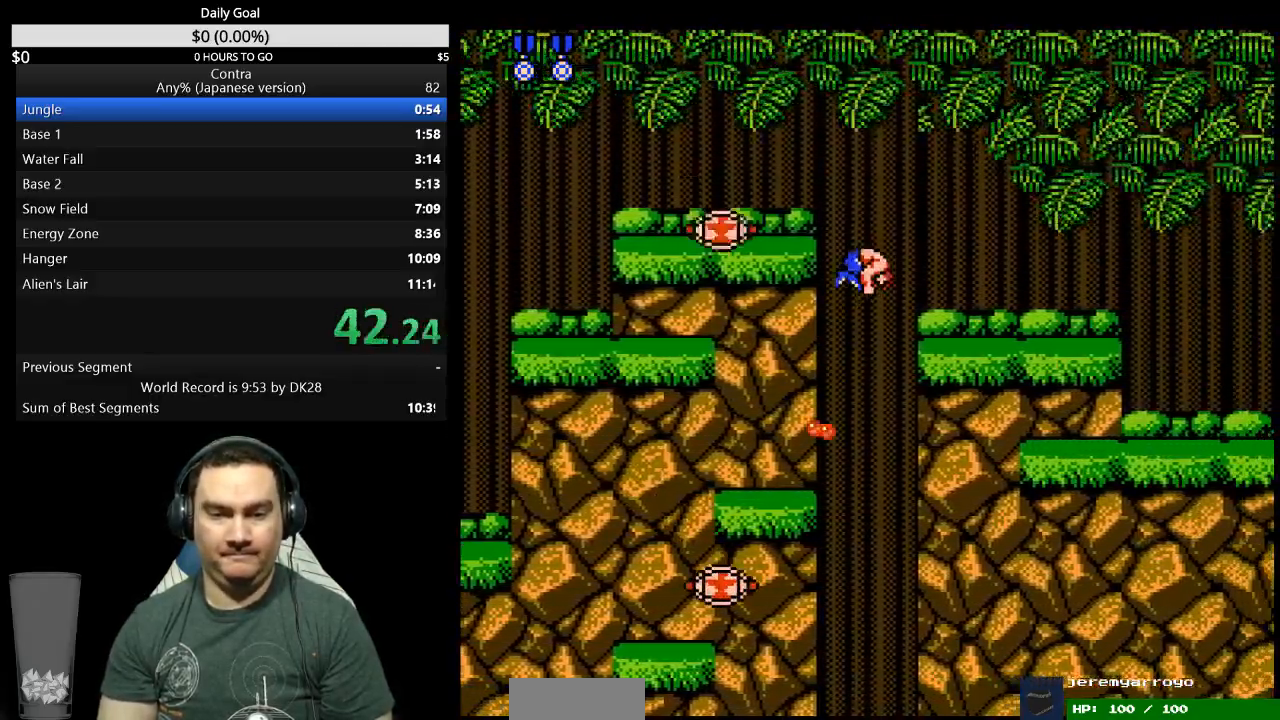
{"buttons": ["DPAD_RIGHT"], "events": [[133, "DPAD_RIGHT", "down"]]}
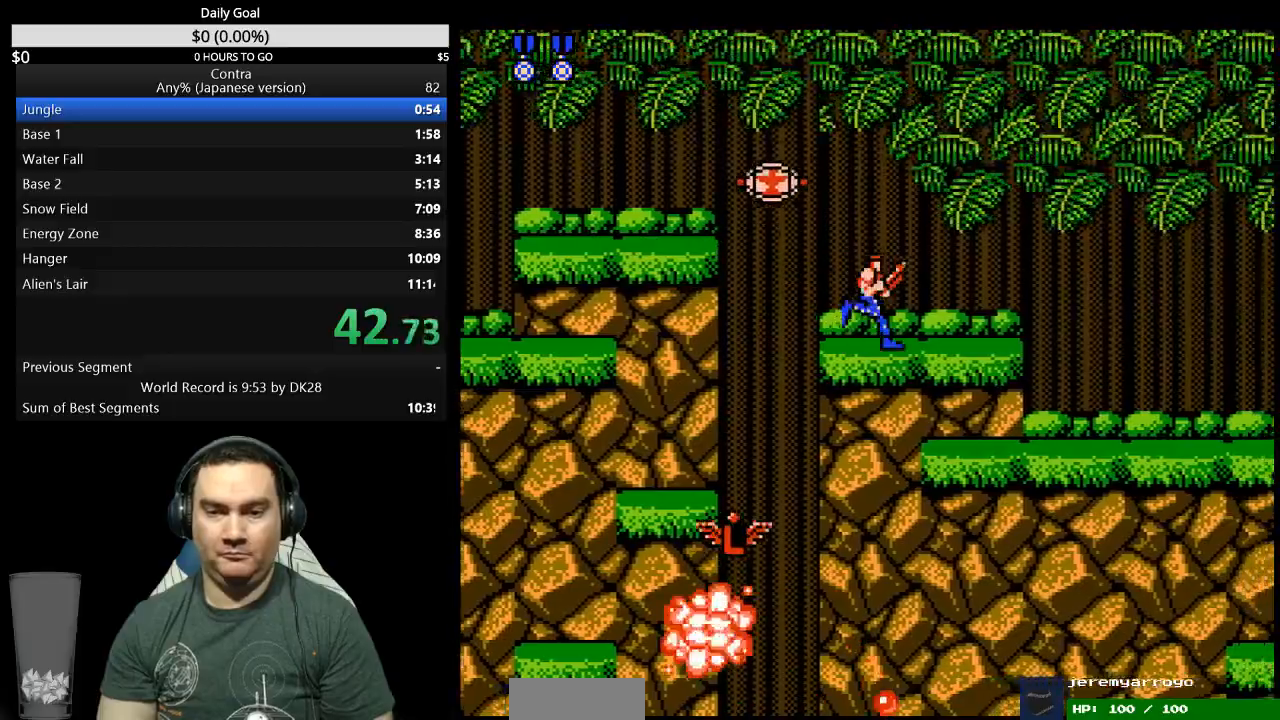
{"buttons": ["DPAD_RIGHT"], "events": []}
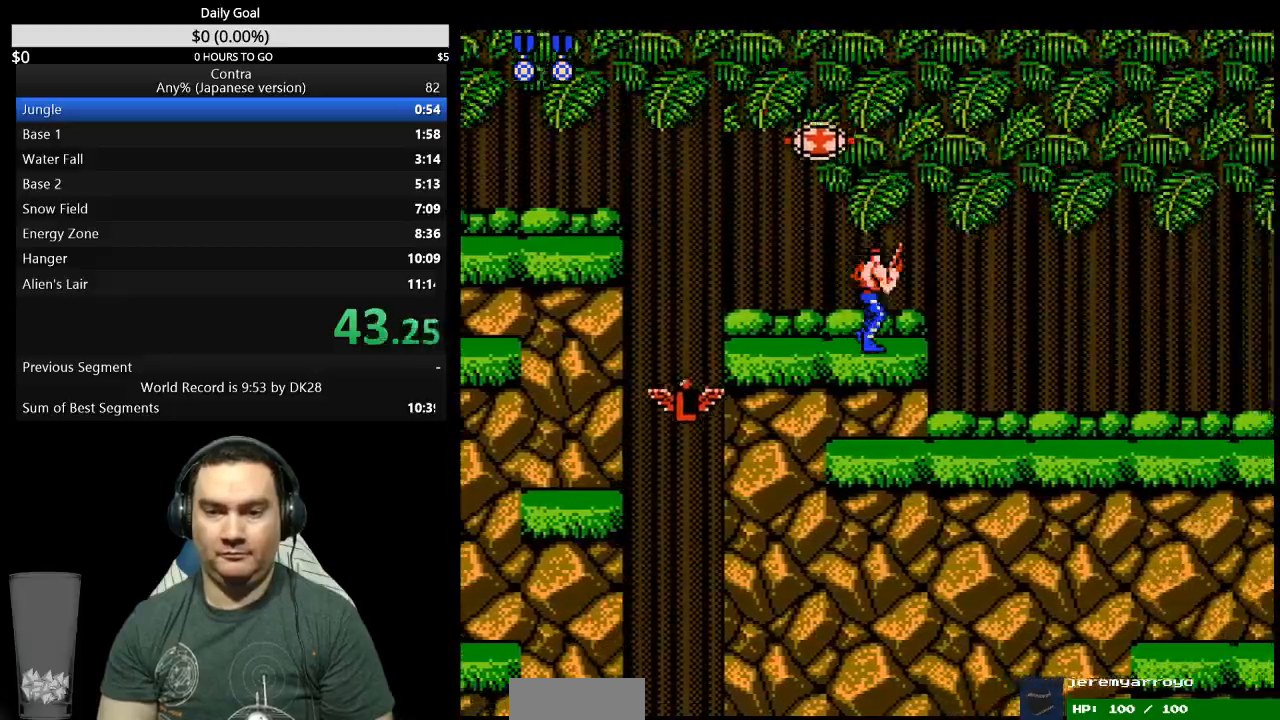
{"buttons": ["DPAD_DOWN", "DPAD_RIGHT"], "events": [[133, "A", "down"], [133, "DPAD_DOWN", "down"], [233, "A", "up"]]}
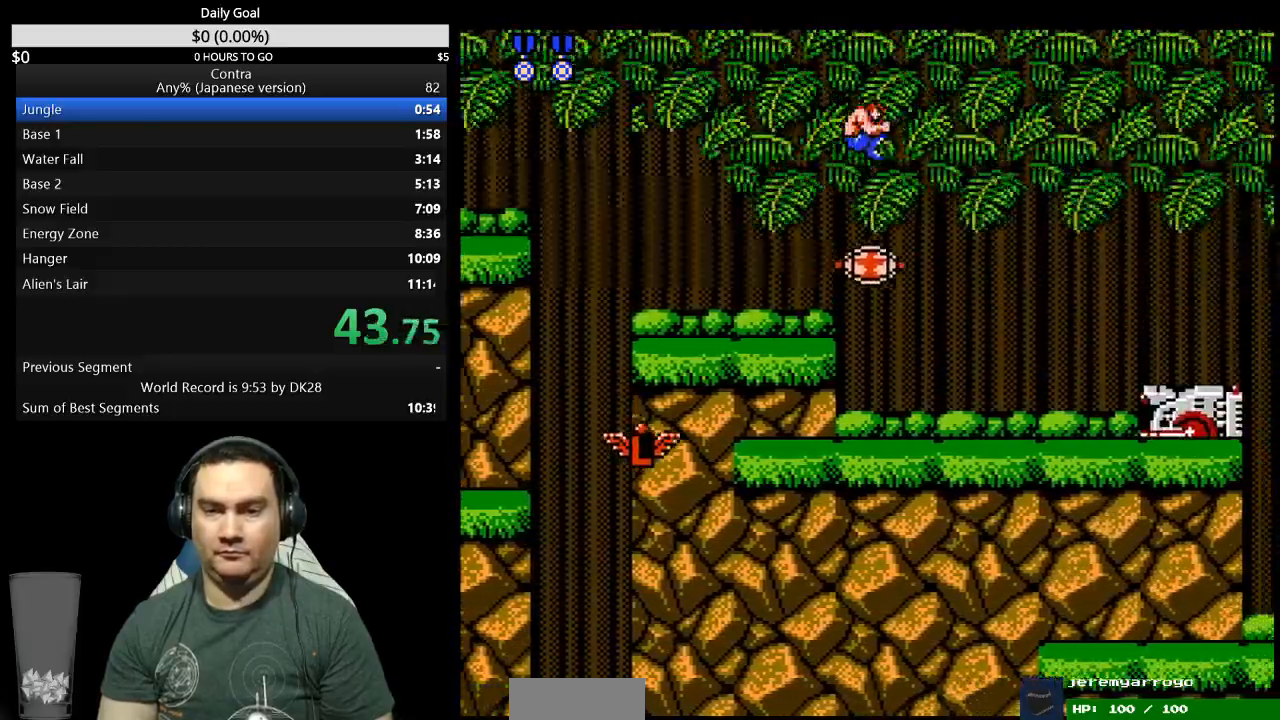
{"buttons": ["DPAD_DOWN", "DPAD_RIGHT"], "events": []}
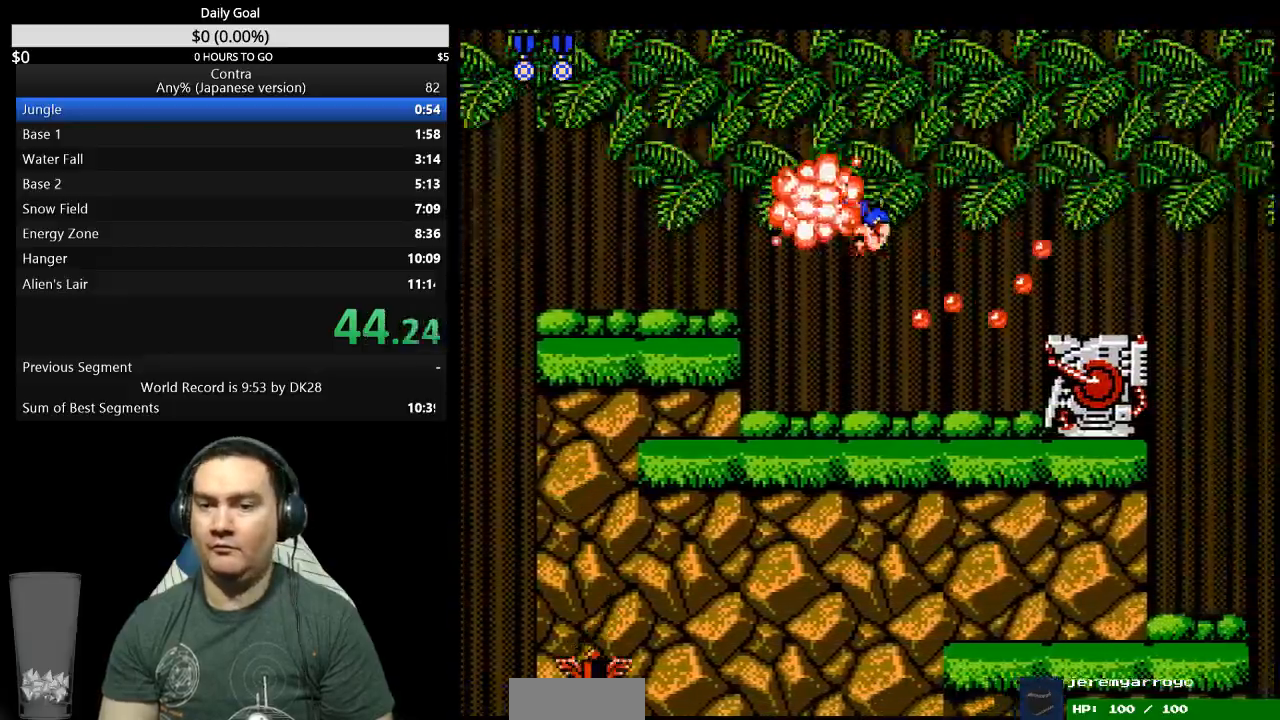
{"buttons": ["A", "DPAD_RIGHT"], "events": [[67, "DPAD_DOWN", "up"], [367, "A", "down"]]}
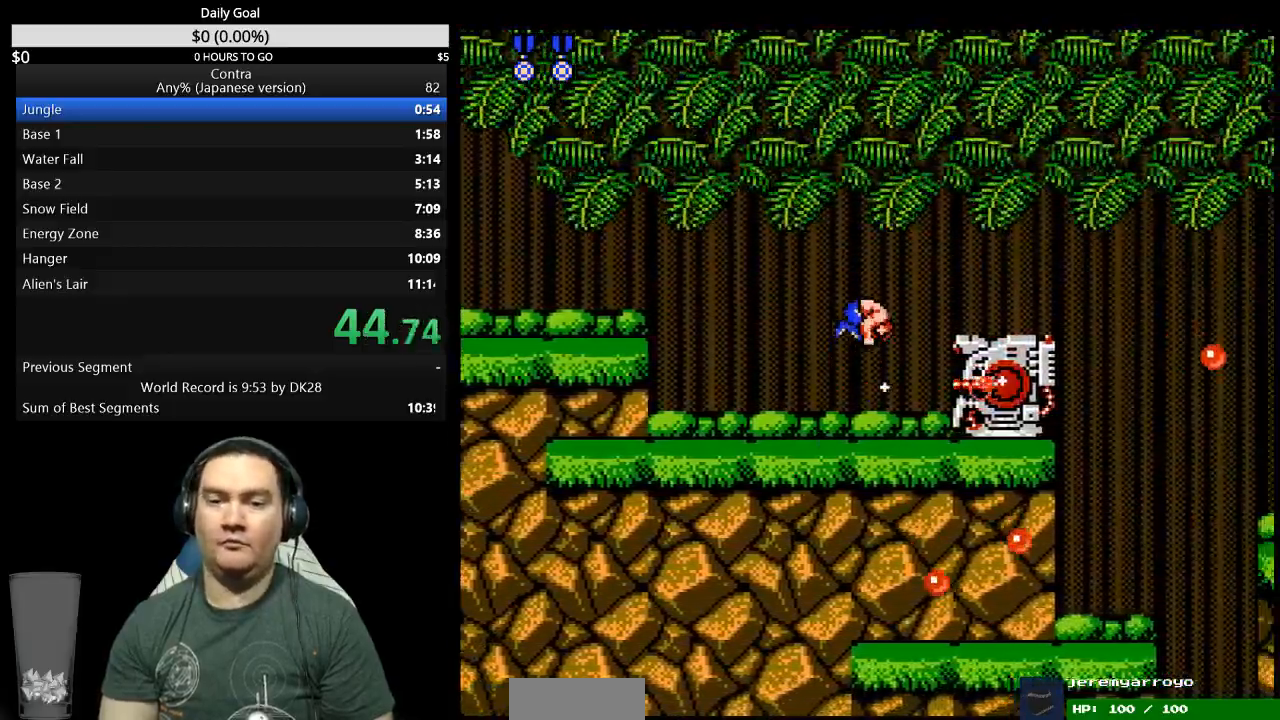
{"buttons": ["DPAD_RIGHT"], "events": [[33, "A", "up"]]}
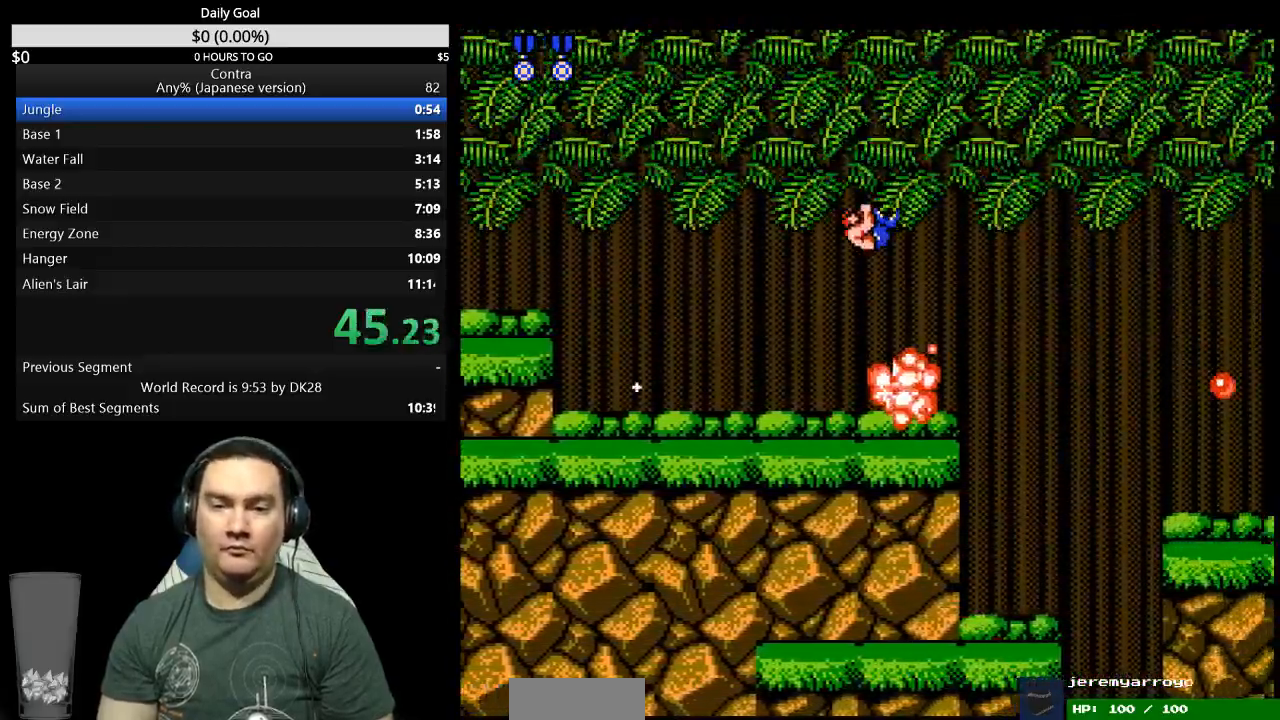
{"buttons": ["A", "DPAD_RIGHT"], "events": [[467, "A", "down"]]}
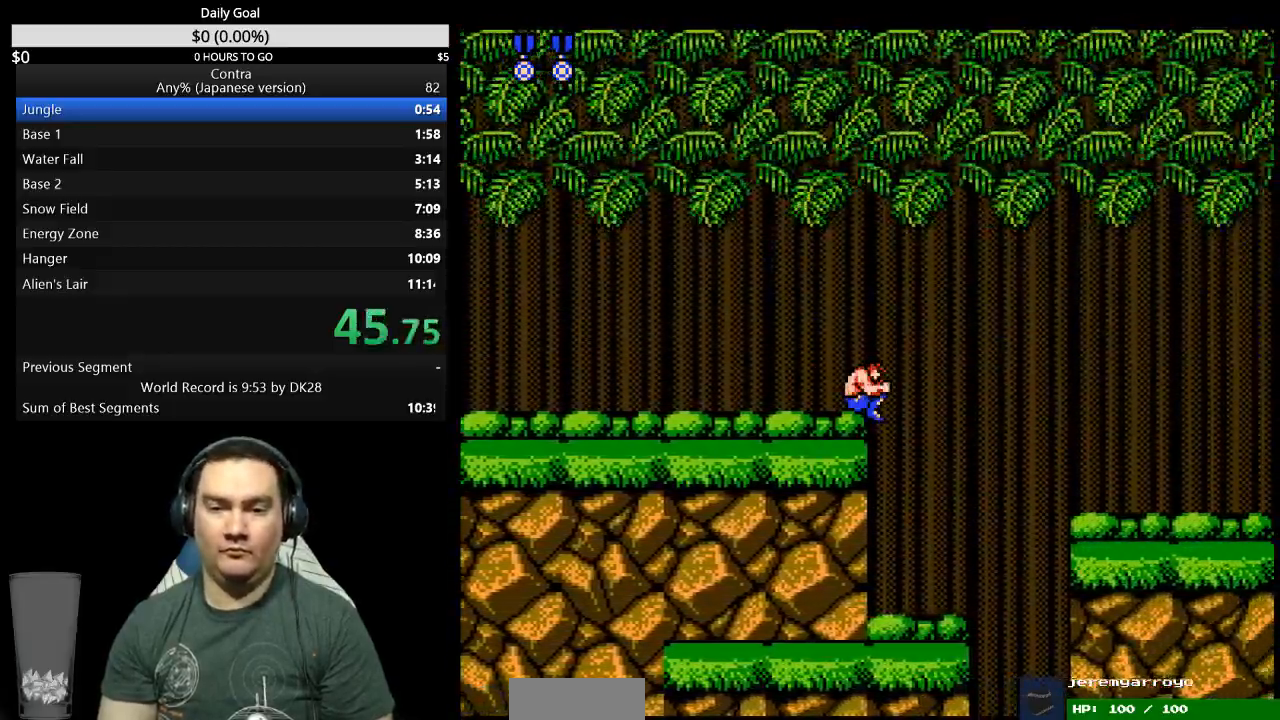
{"buttons": ["DPAD_RIGHT"], "events": [[133, "A", "up"]]}
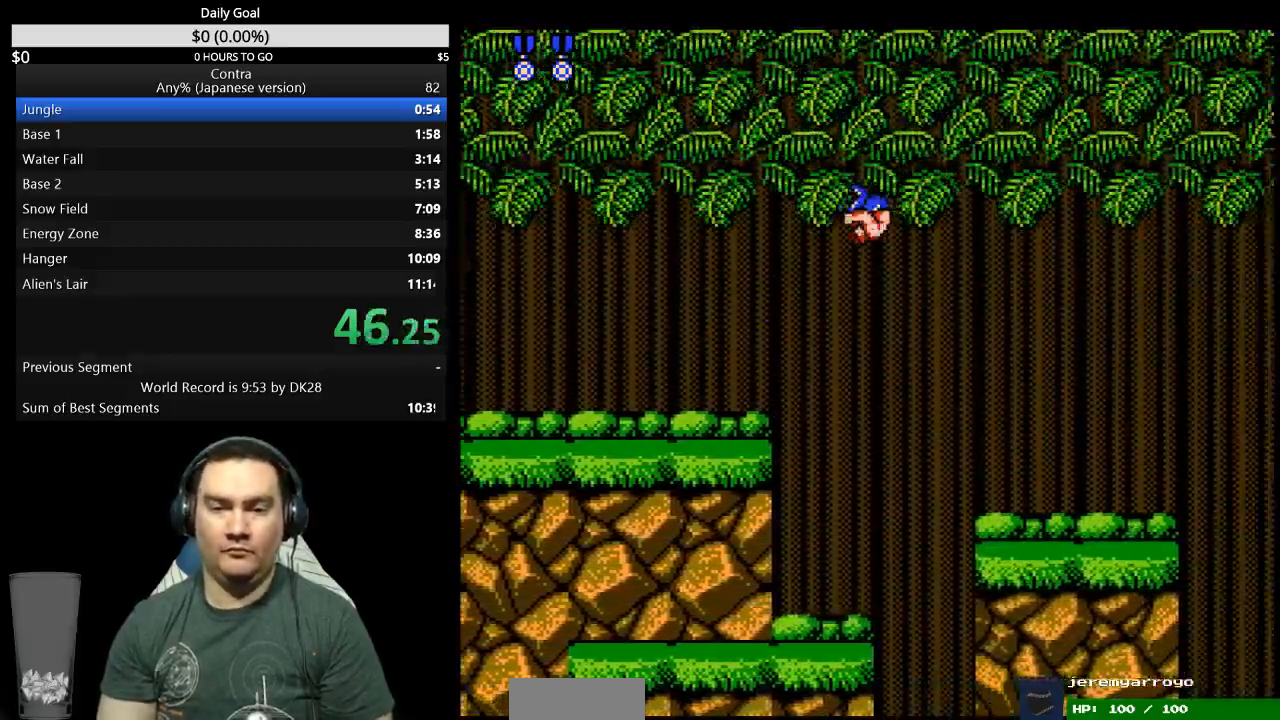
{"buttons": ["DPAD_RIGHT"], "events": []}
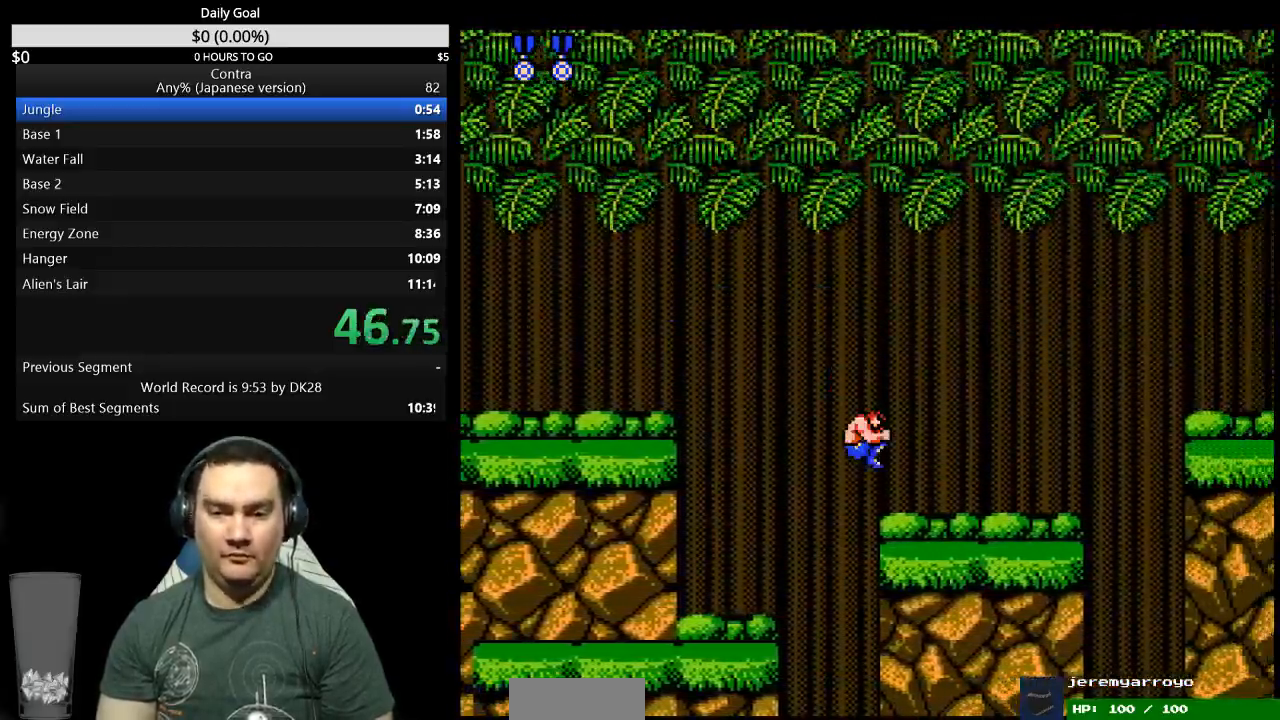
{"buttons": ["DPAD_RIGHT"], "events": []}
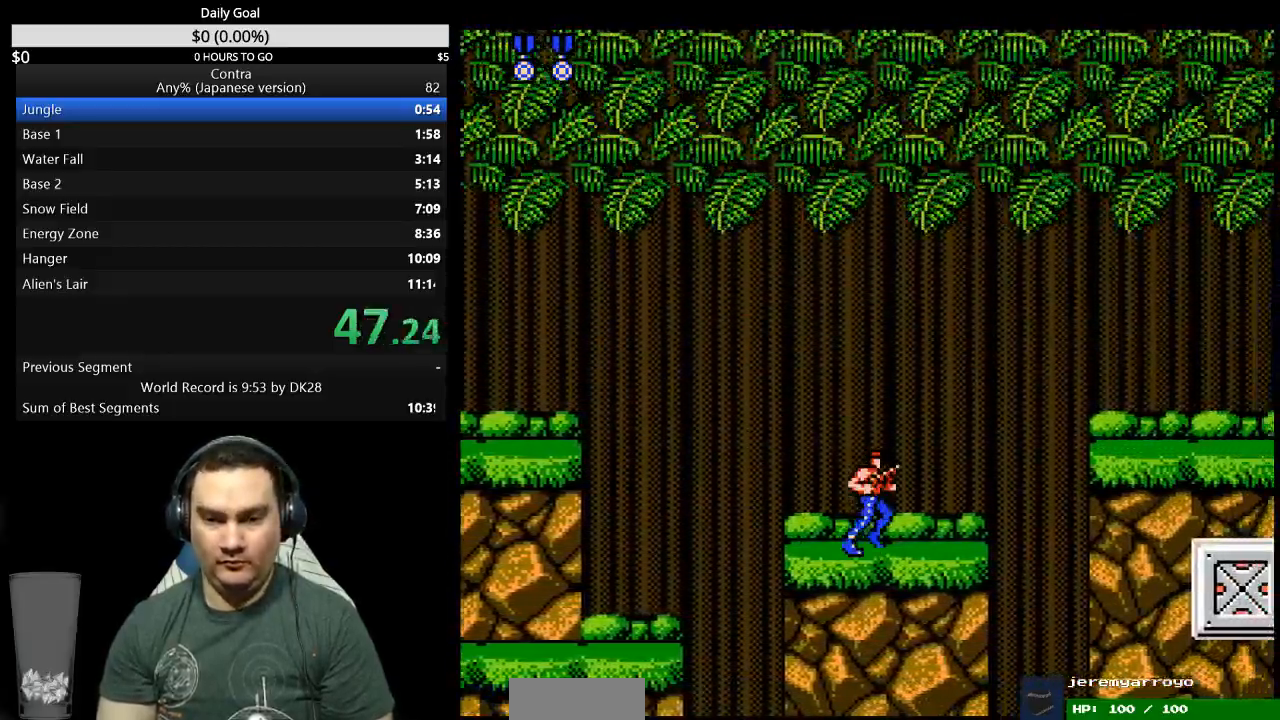
{"buttons": ["DPAD_DOWN", "DPAD_RIGHT"], "events": [[333, "A", "down"], [367, "DPAD_DOWN", "down"], [433, "A", "up"]]}
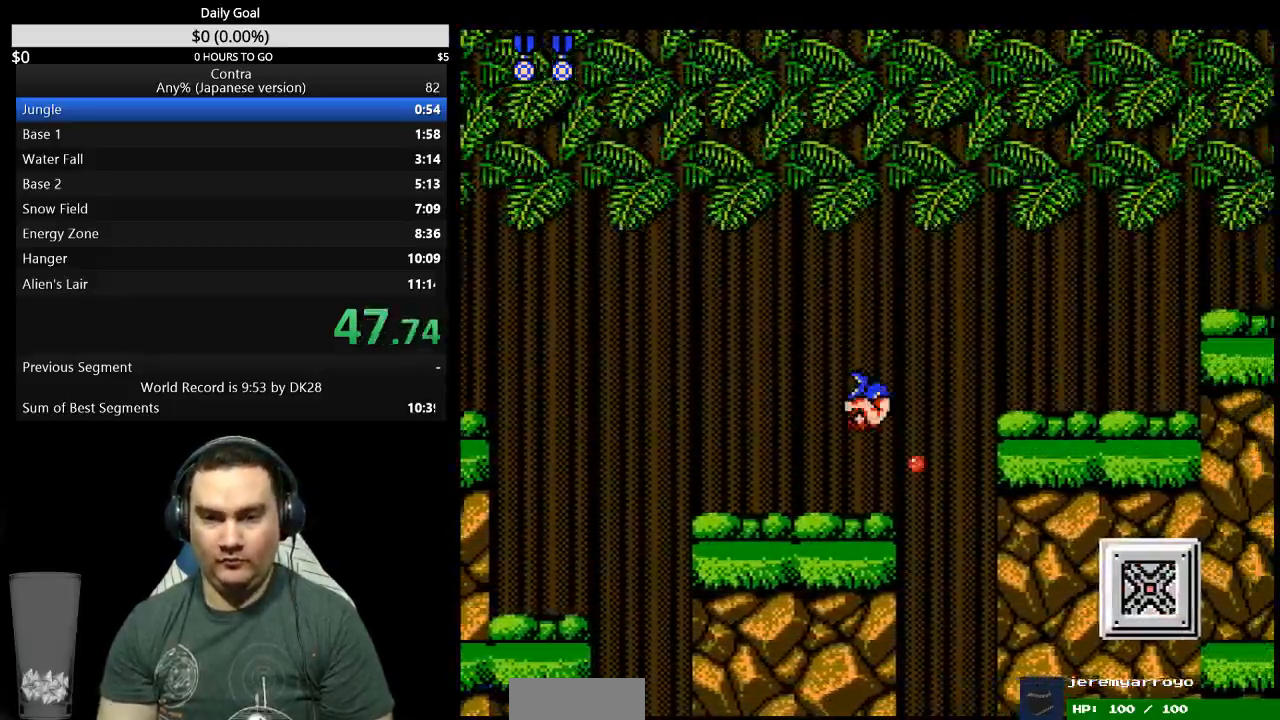
{"buttons": ["DPAD_DOWN", "DPAD_RIGHT"], "events": [[167, "DPAD_DOWN", "up"], [233, "DPAD_DOWN", "down"]]}
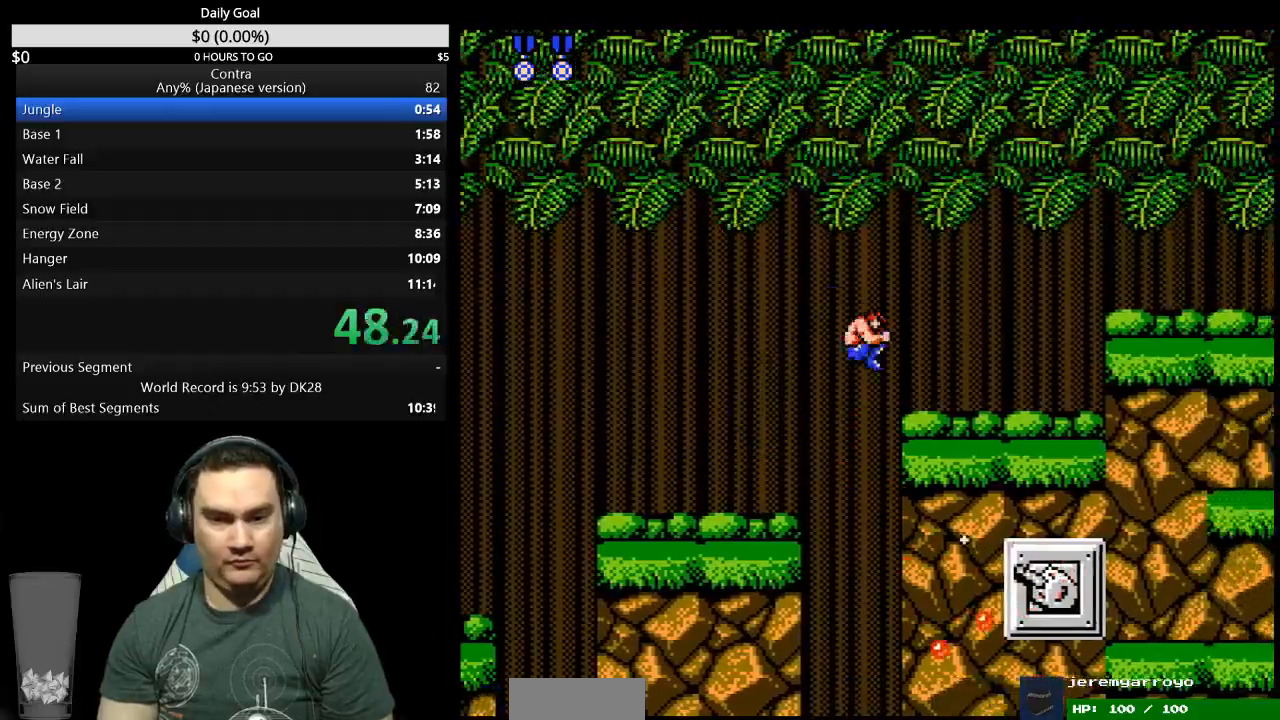
{"buttons": ["DPAD_DOWN", "DPAD_RIGHT"], "events": [[367, "DPAD_DOWN", "up"], [467, "DPAD_DOWN", "down"]]}